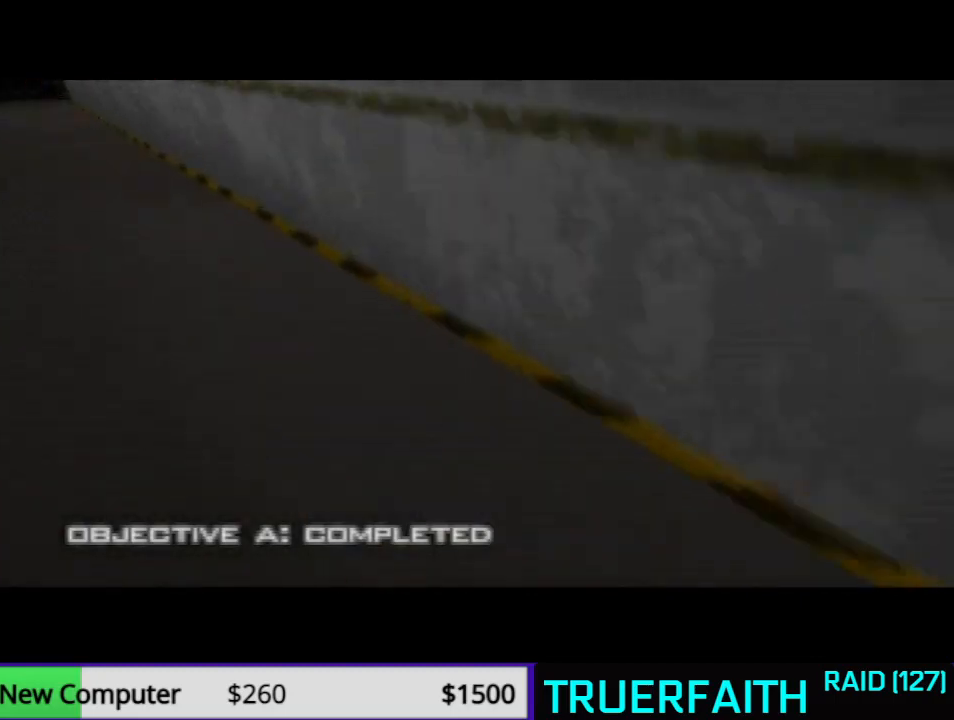
Gameplay with a controller (Nintendo layout); each line is a JSON object with the inputs held at the frame after it. "events" lists button and stick changes between this image and that frame as [ms after this image, input, new state], when the widget could be followed in between. Not read: L3 R3 Z.
{"buttons": [], "left_stick": "center", "events": []}
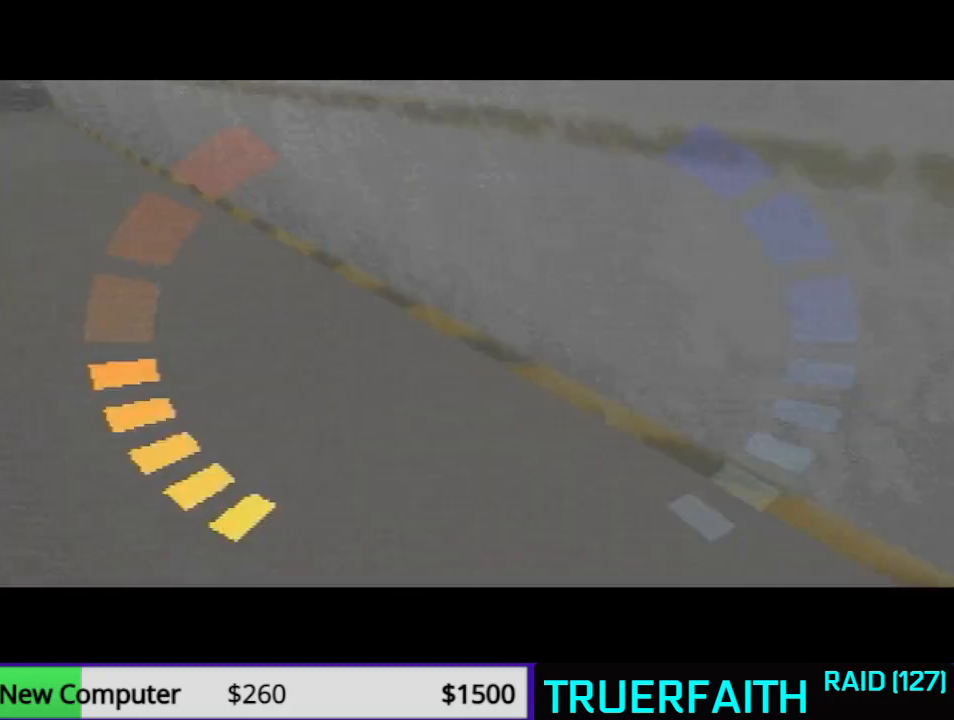
{"buttons": [], "left_stick": "center", "events": [[133, "left_stick", "right"], [233, "left_stick", "center"]]}
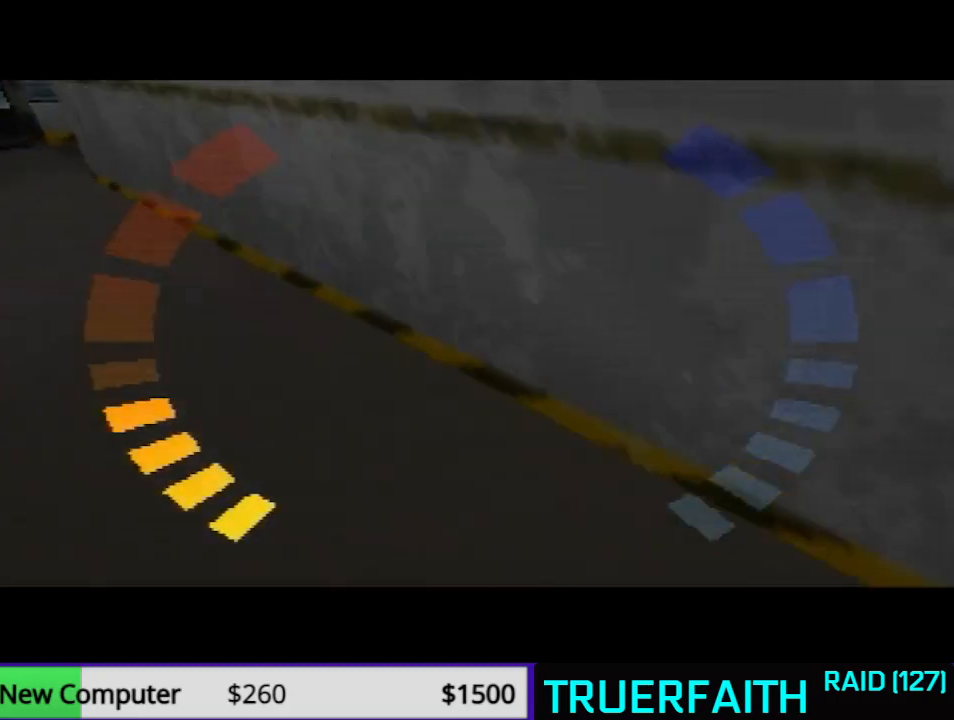
{"buttons": [], "left_stick": "center", "events": []}
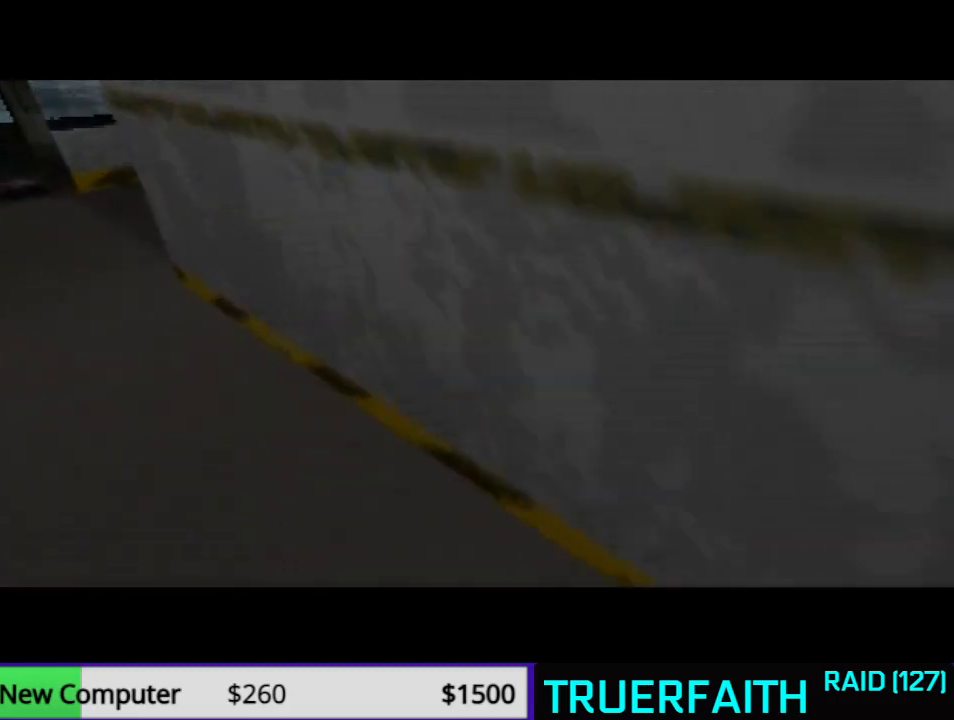
{"buttons": [], "left_stick": "right", "events": [[300, "left_stick", "right"]]}
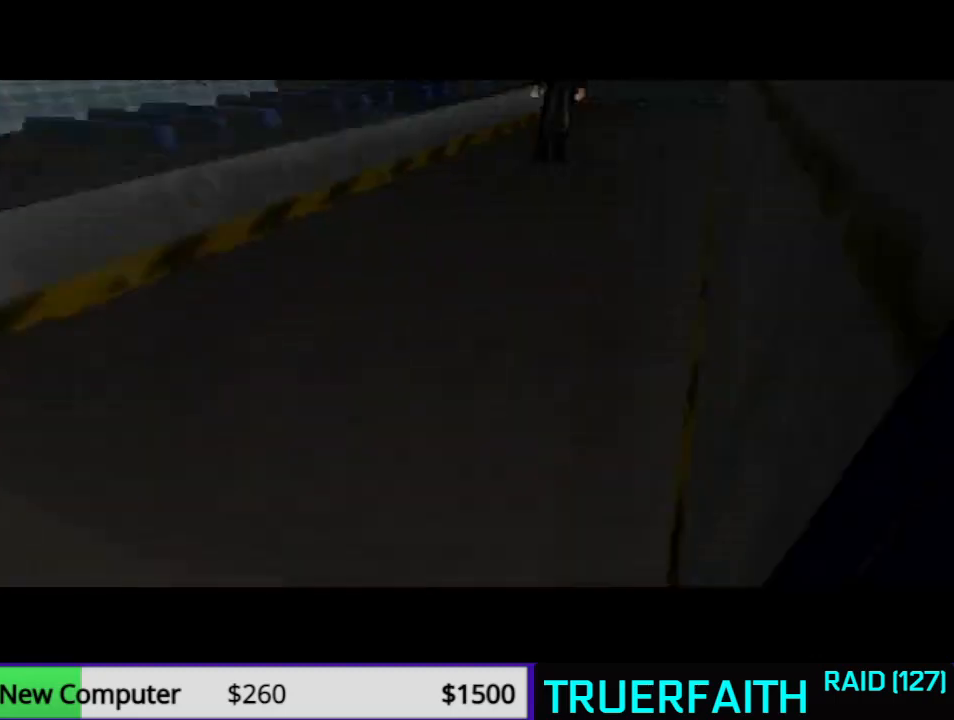
{"buttons": [], "left_stick": "center", "events": [[300, "left_stick", "center"]]}
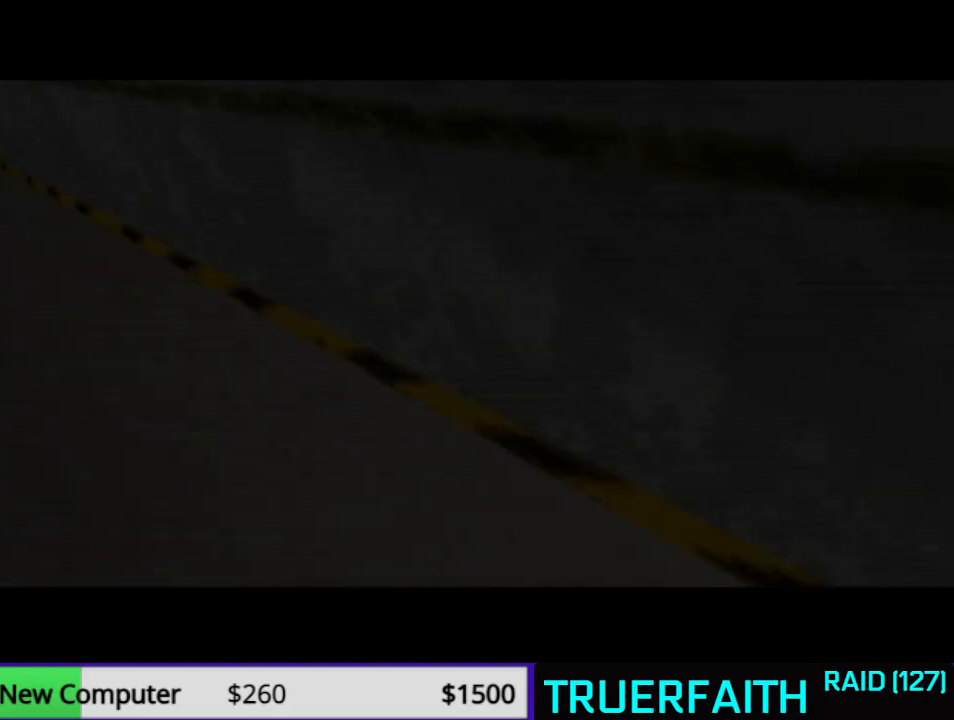
{"buttons": [], "left_stick": "center", "events": [[33, "left_stick", "left"], [167, "left_stick", "center"]]}
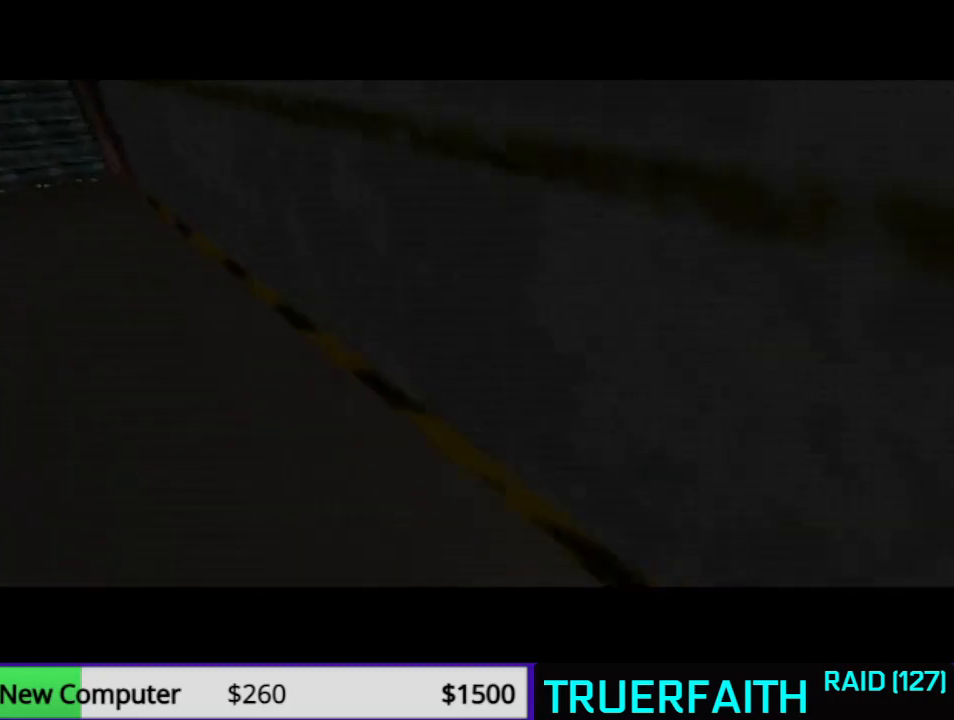
{"buttons": [], "left_stick": "right", "events": [[467, "left_stick", "right"]]}
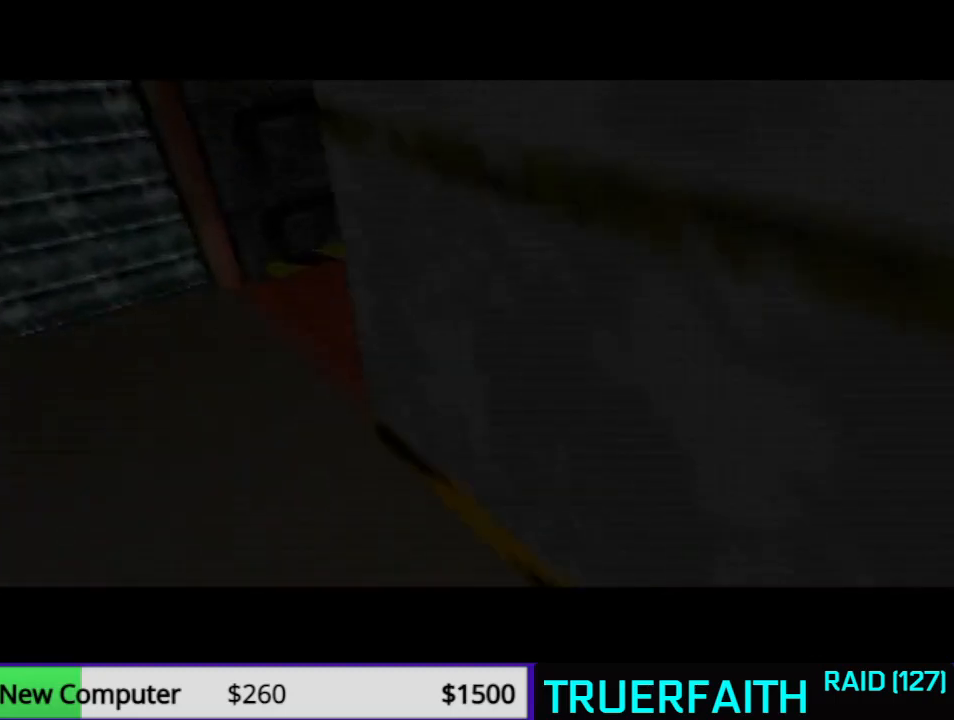
{"buttons": [], "left_stick": "center", "events": [[367, "left_stick", "center"]]}
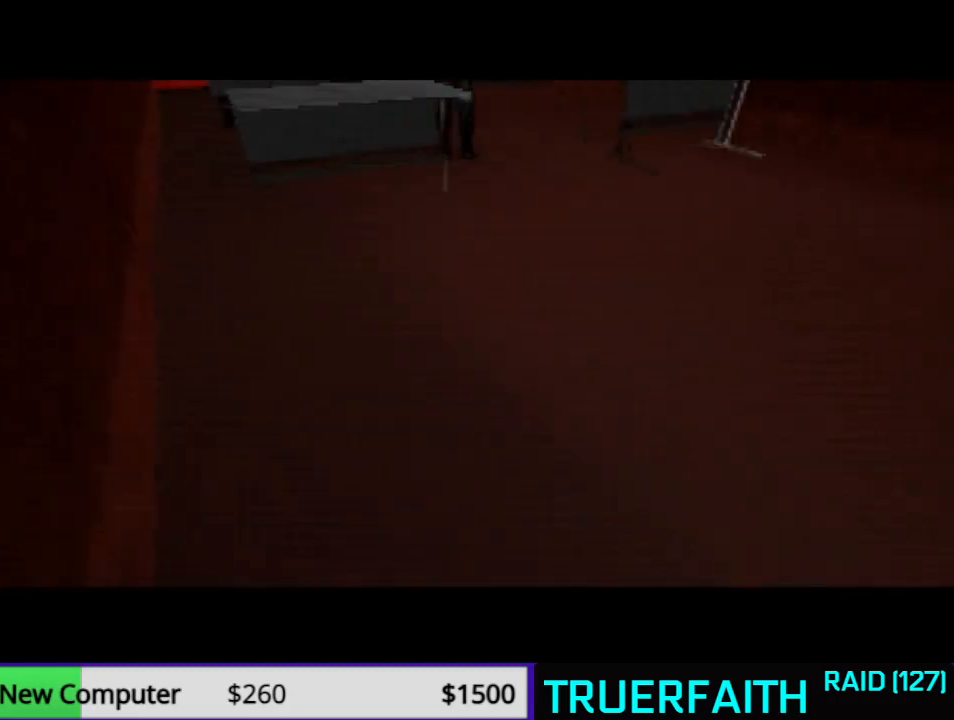
{"buttons": [], "left_stick": "center", "events": [[67, "left_stick", "up-right"], [233, "left_stick", "center"]]}
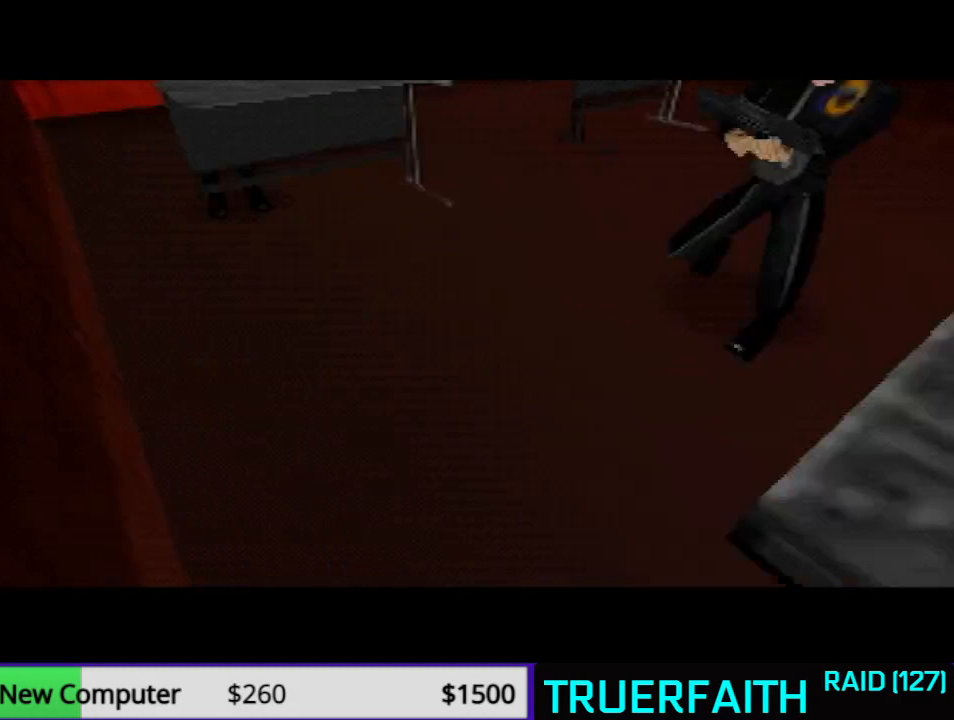
{"buttons": [], "left_stick": "center", "events": []}
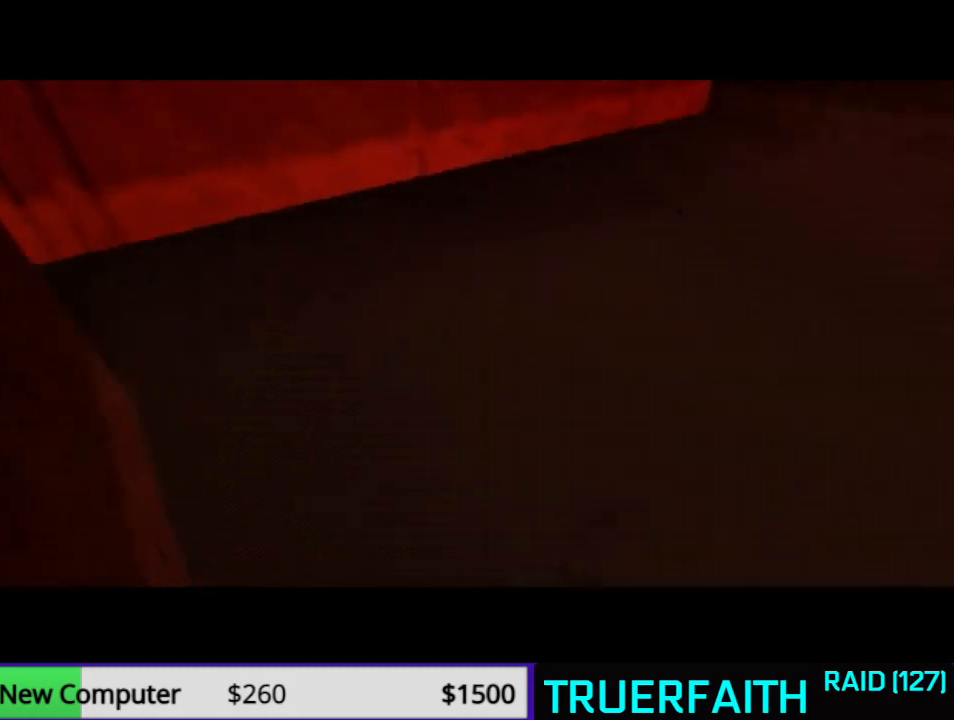
{"buttons": [], "left_stick": "left", "events": [[100, "left_stick", "left"]]}
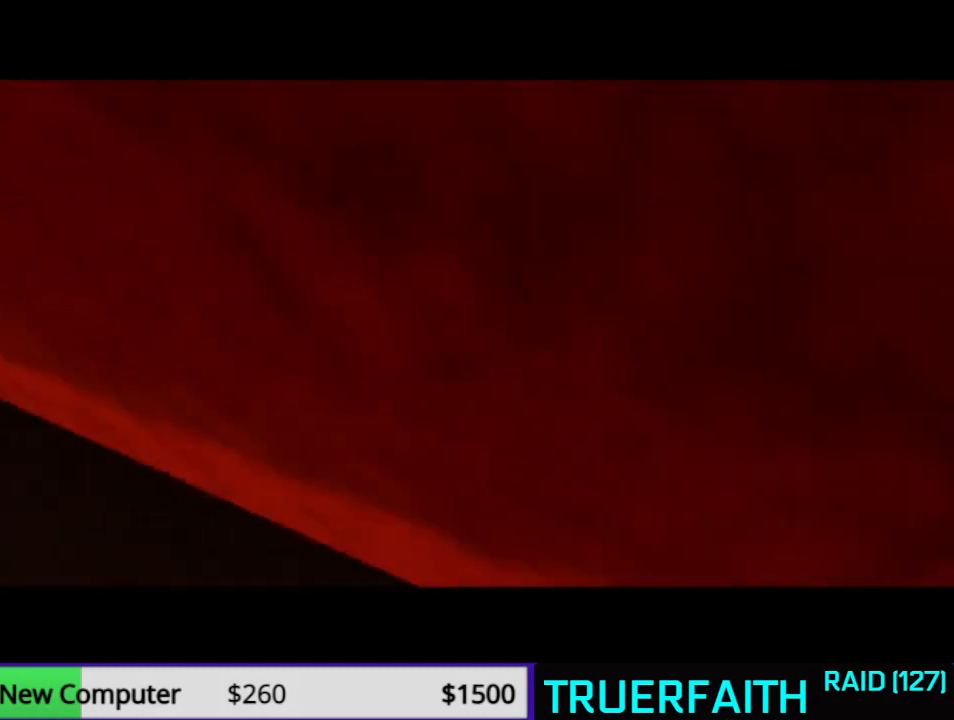
{"buttons": [], "left_stick": "left", "events": []}
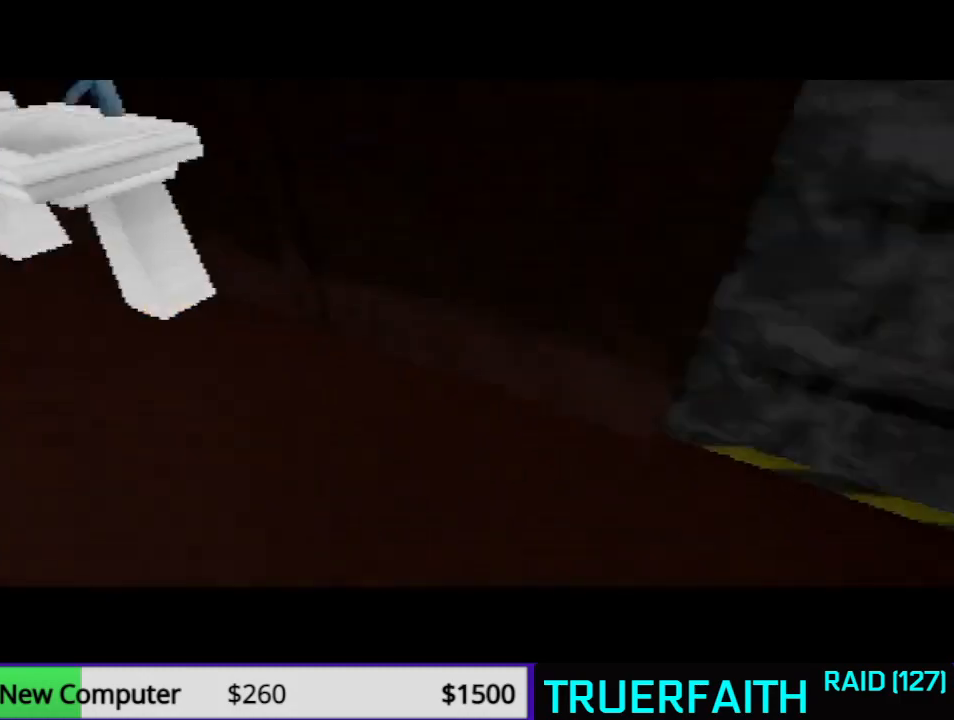
{"buttons": [], "left_stick": "down-right", "events": [[33, "left_stick", "center"], [133, "left_stick", "left"], [267, "left_stick", "center"], [433, "left_stick", "down-right"]]}
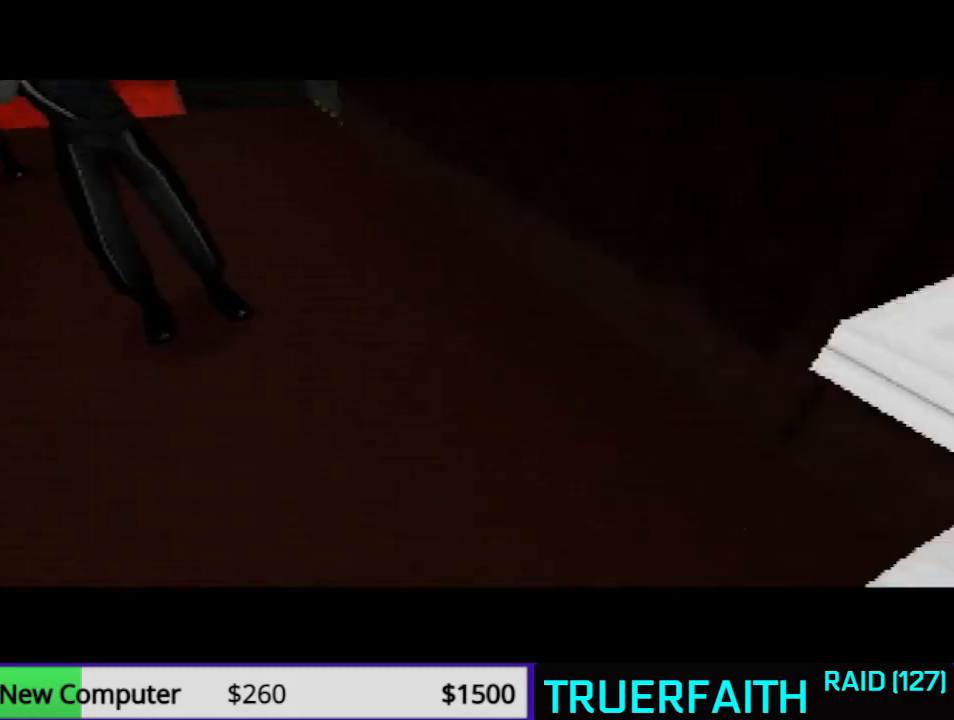
{"buttons": [], "left_stick": "up-left", "events": [[67, "left_stick", "right"], [200, "left_stick", "center"], [367, "left_stick", "up-left"]]}
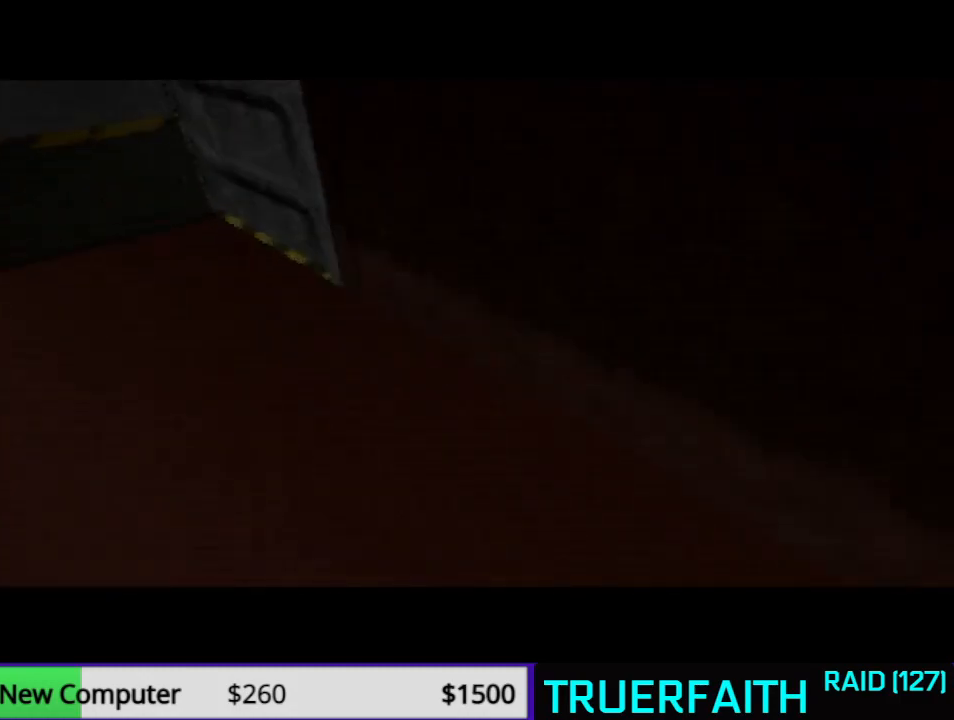
{"buttons": [], "left_stick": "right", "events": [[33, "left_stick", "center"], [333, "left_stick", "right"]]}
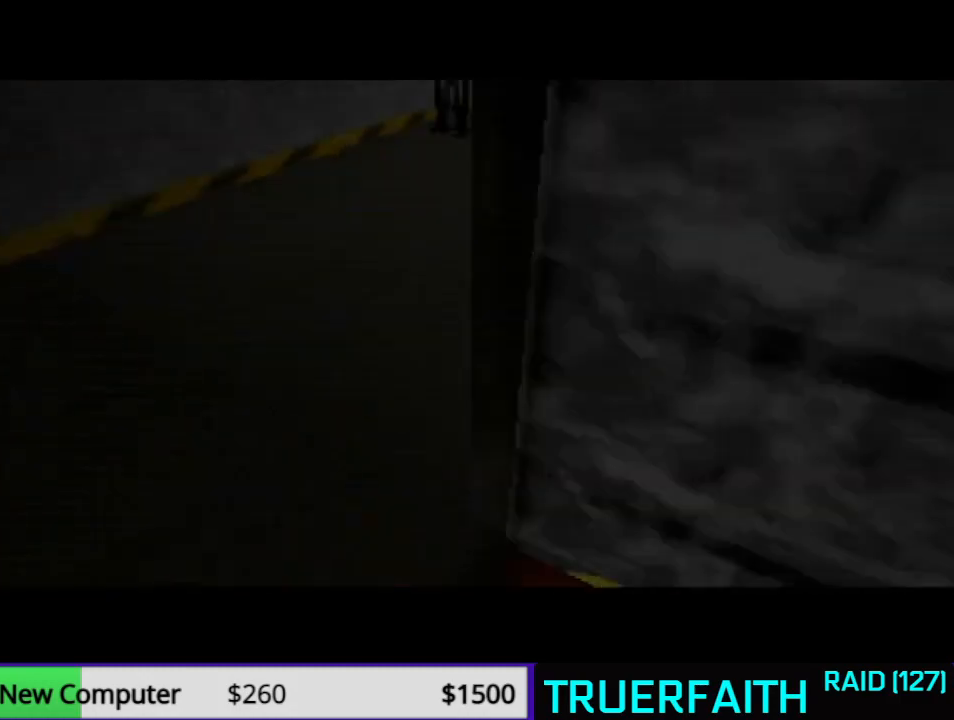
{"buttons": [], "left_stick": "left", "events": [[367, "left_stick", "left"]]}
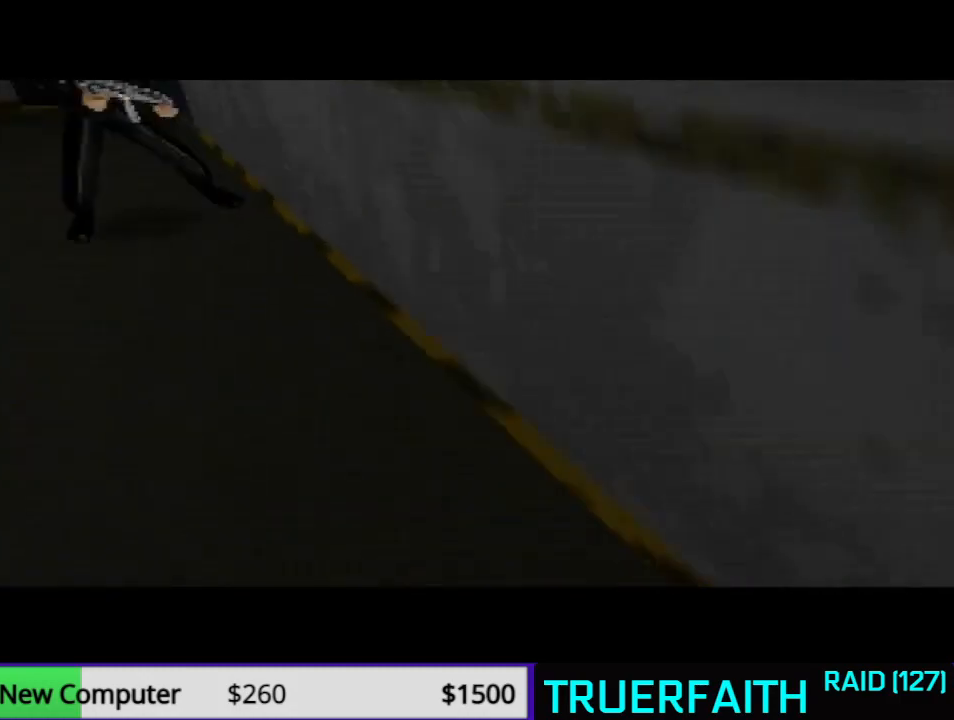
{"buttons": [], "left_stick": "up-right", "events": [[67, "left_stick", "center"], [367, "left_stick", "up-right"]]}
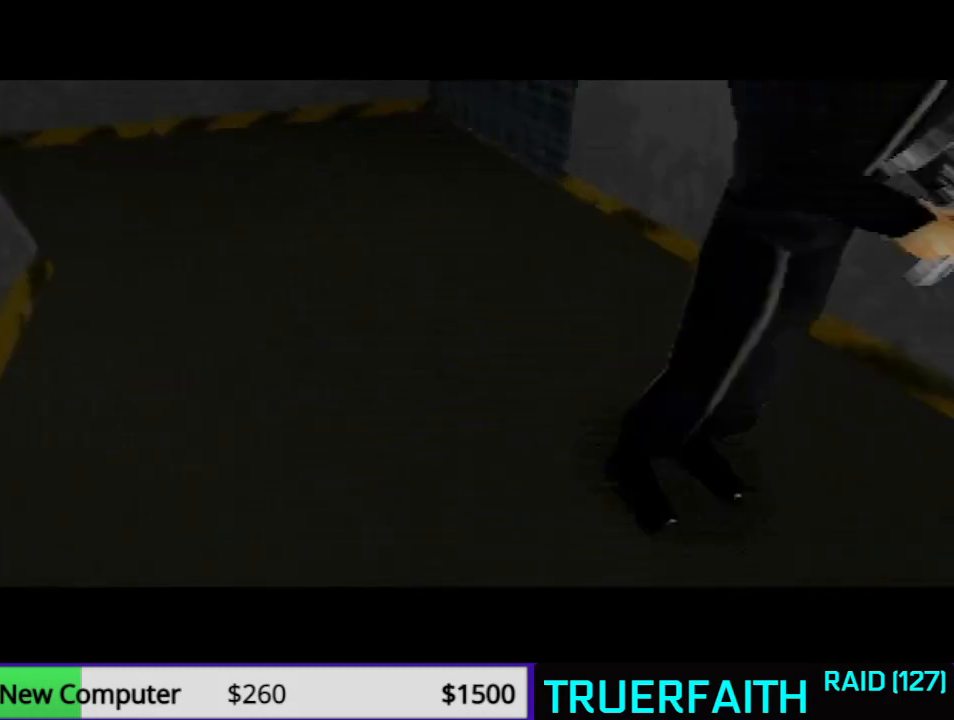
{"buttons": [], "left_stick": "down-left", "events": [[33, "left_stick", "center"], [267, "left_stick", "left"], [500, "left_stick", "down-left"]]}
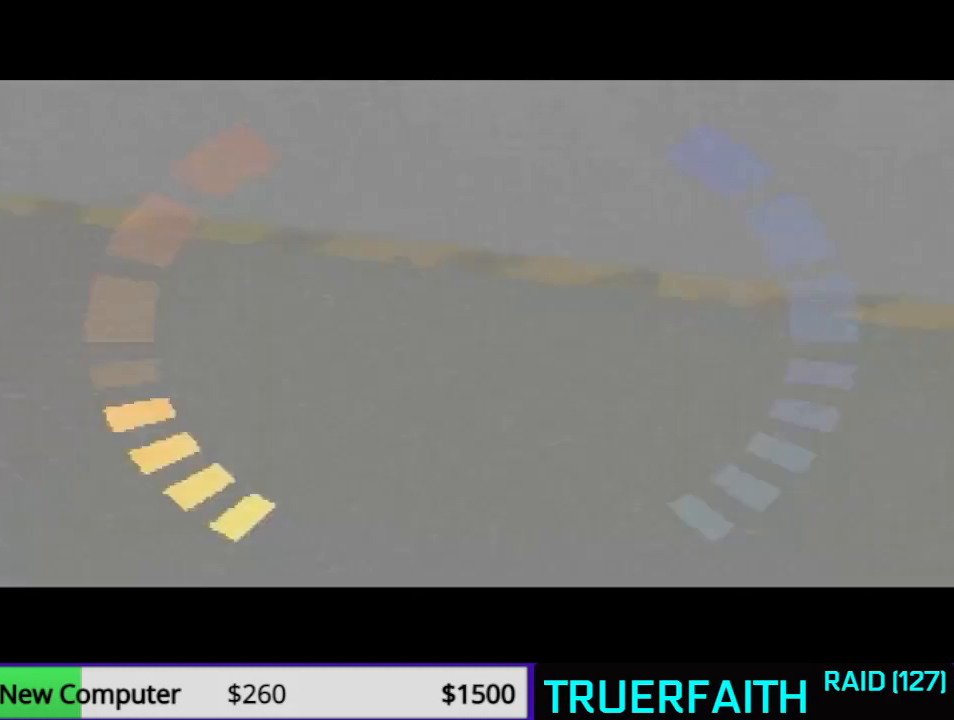
{"buttons": [], "left_stick": "left", "events": [[200, "left_stick", "center"], [433, "left_stick", "left"]]}
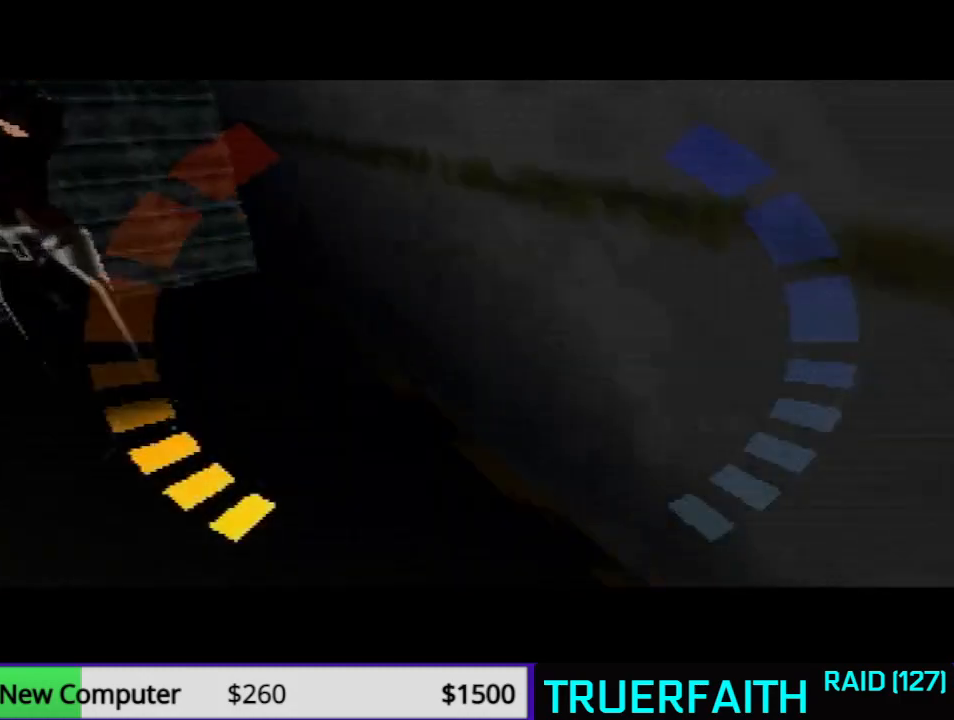
{"buttons": [], "left_stick": "up-left"}
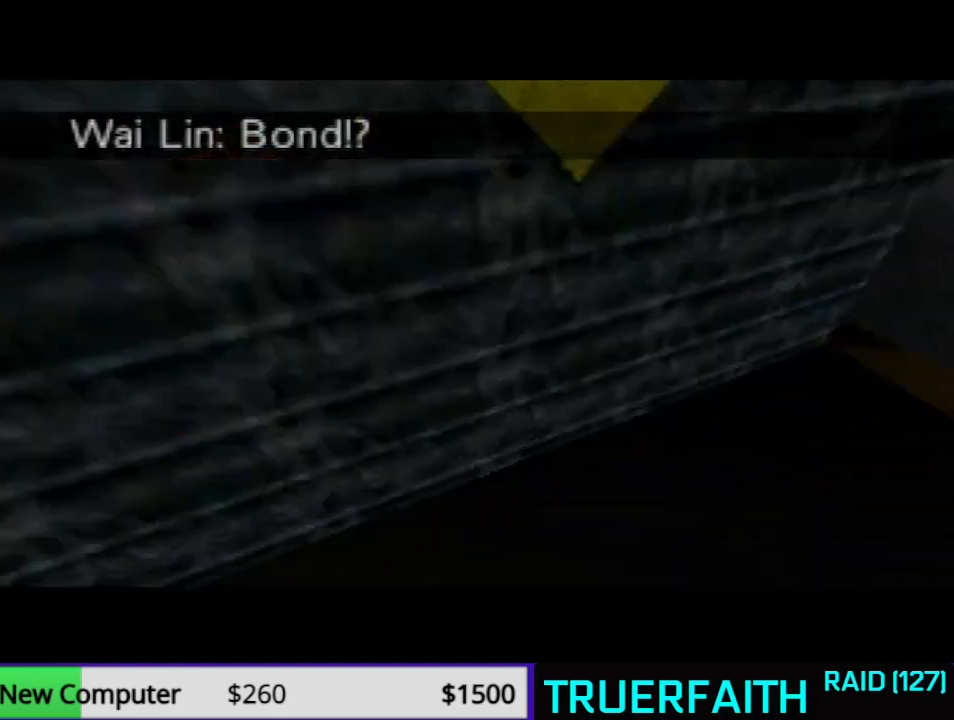
{"buttons": [], "left_stick": "center", "events": [[67, "left_stick", "right"], [133, "left_stick", "down-right"], [267, "left_stick", "center"]]}
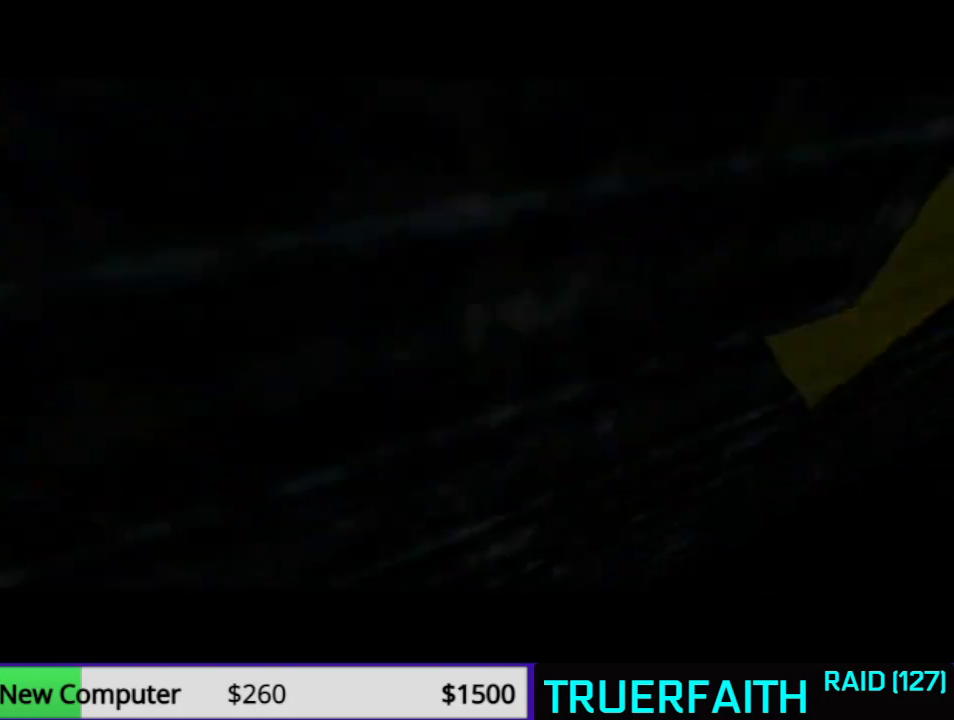
{"buttons": ["A"], "left_stick": "center", "events": [[500, "A", "down"]]}
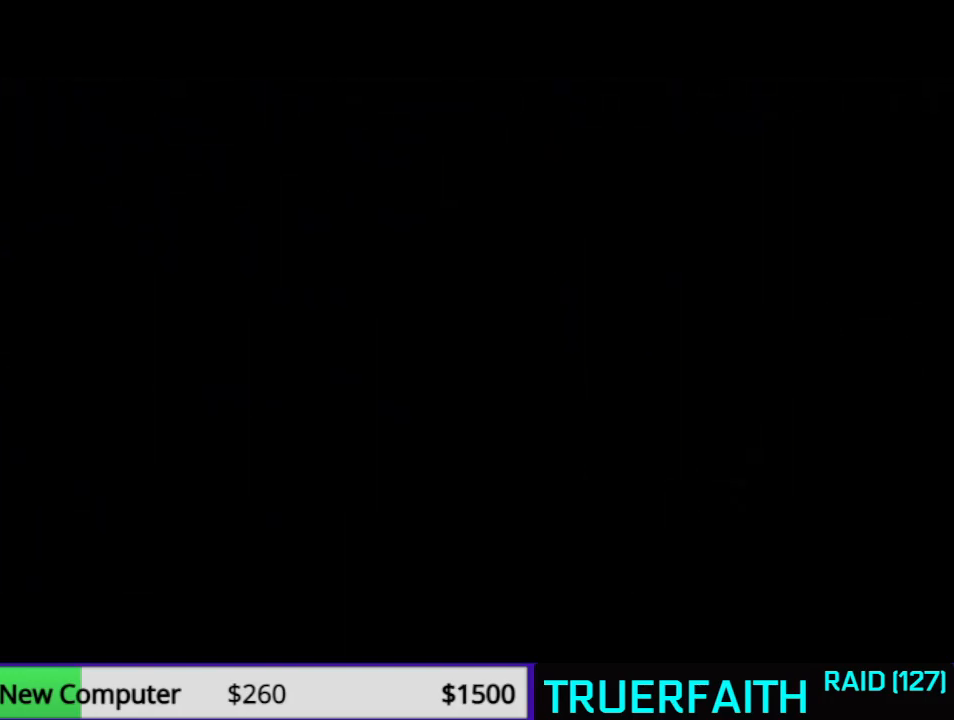
{"buttons": [], "left_stick": "center", "events": [[333, "A", "up"]]}
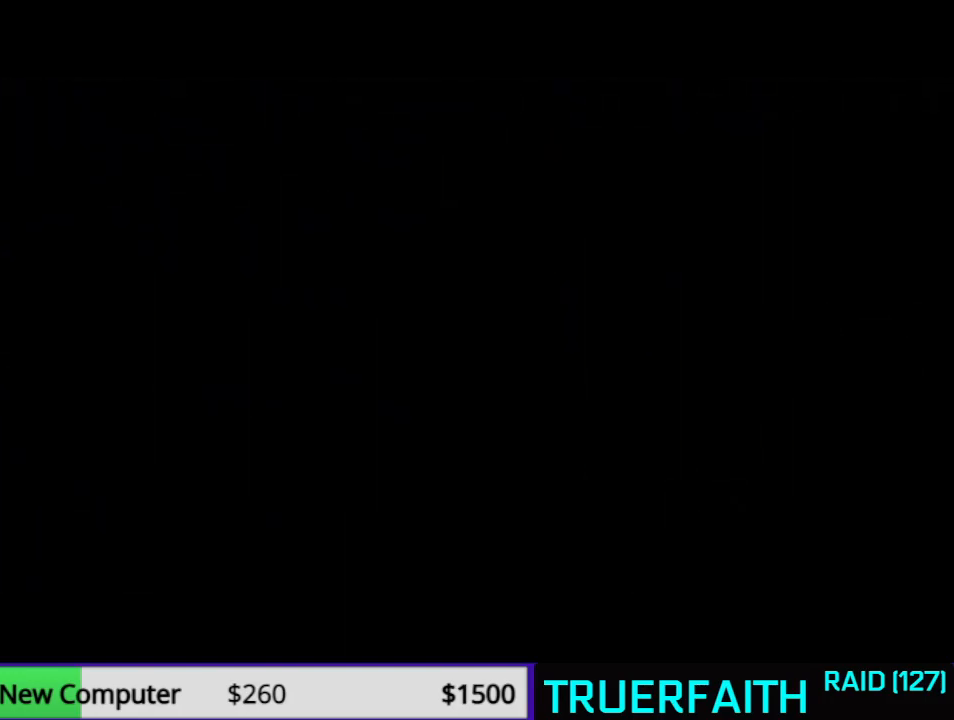
{"buttons": [], "left_stick": "center", "events": []}
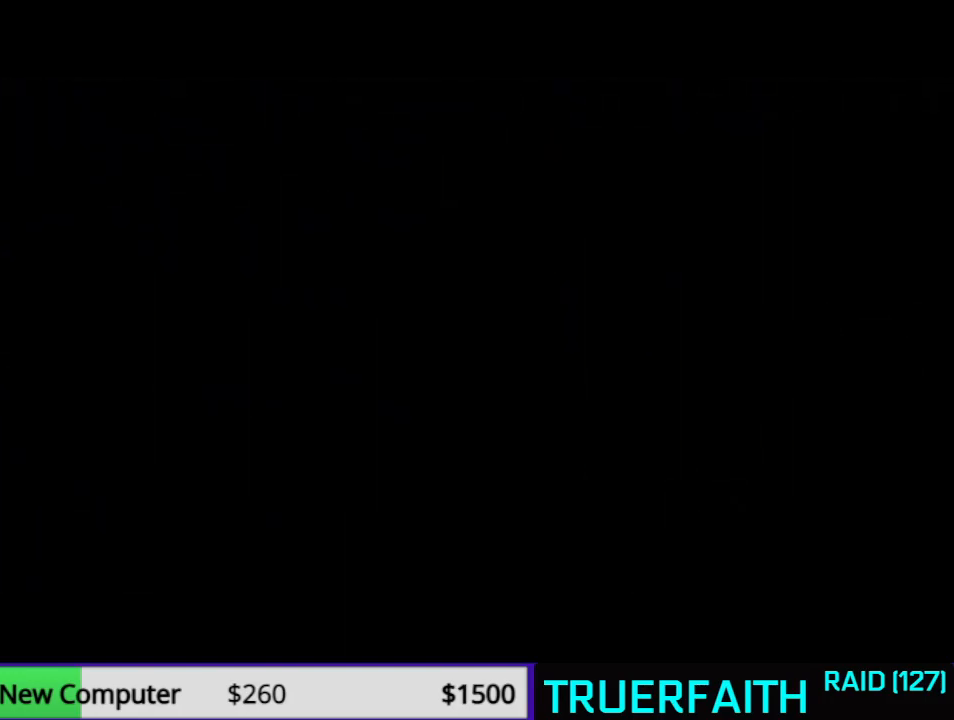
{"buttons": [], "left_stick": "center", "events": []}
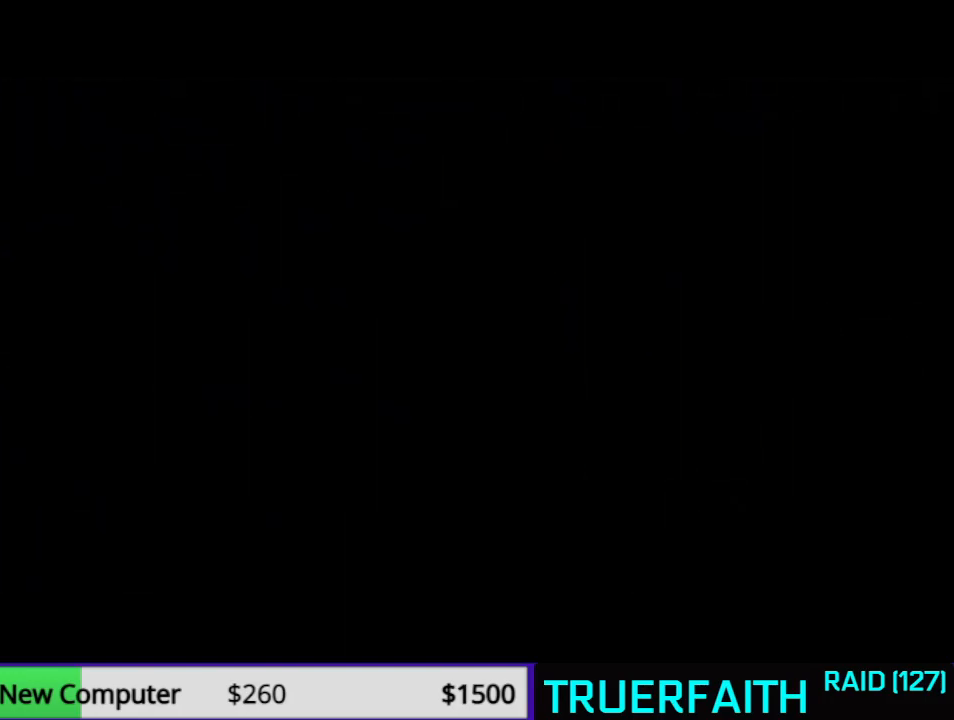
{"buttons": [], "left_stick": "center", "events": []}
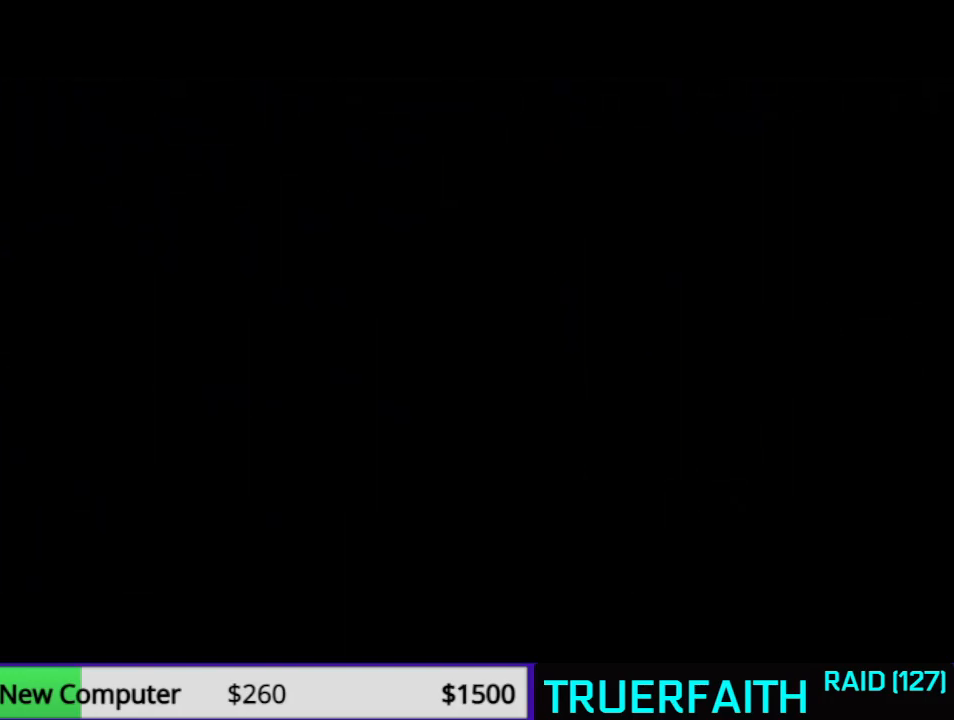
{"buttons": [], "left_stick": "center", "events": []}
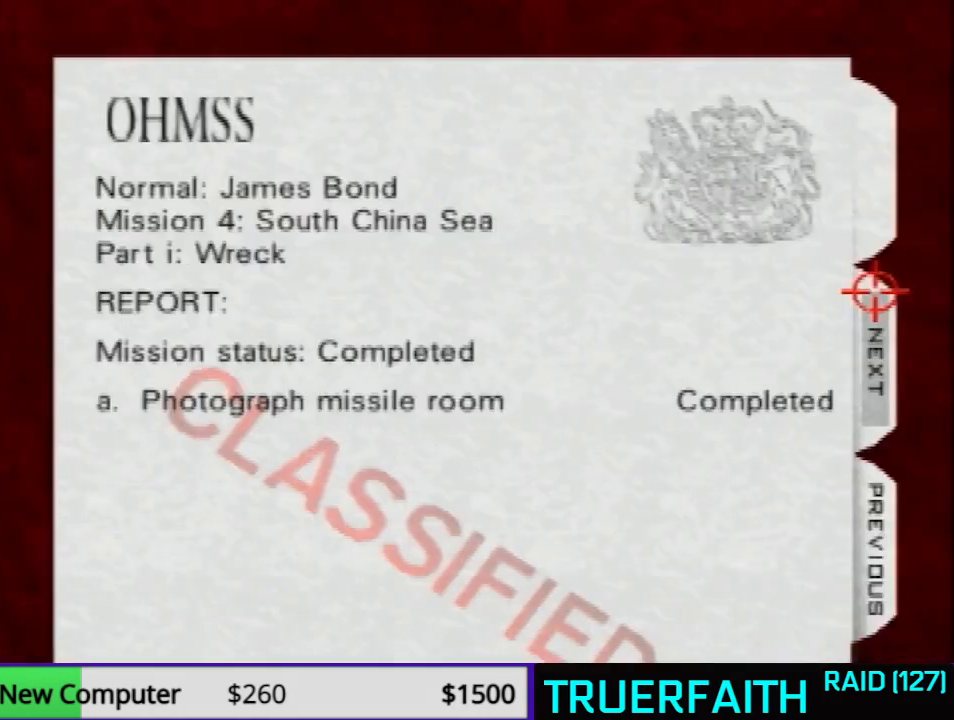
{"buttons": [], "left_stick": "center", "events": [[33, "left_stick", "left"], [233, "A", "down"], [300, "left_stick", "center"], [433, "A", "up"]]}